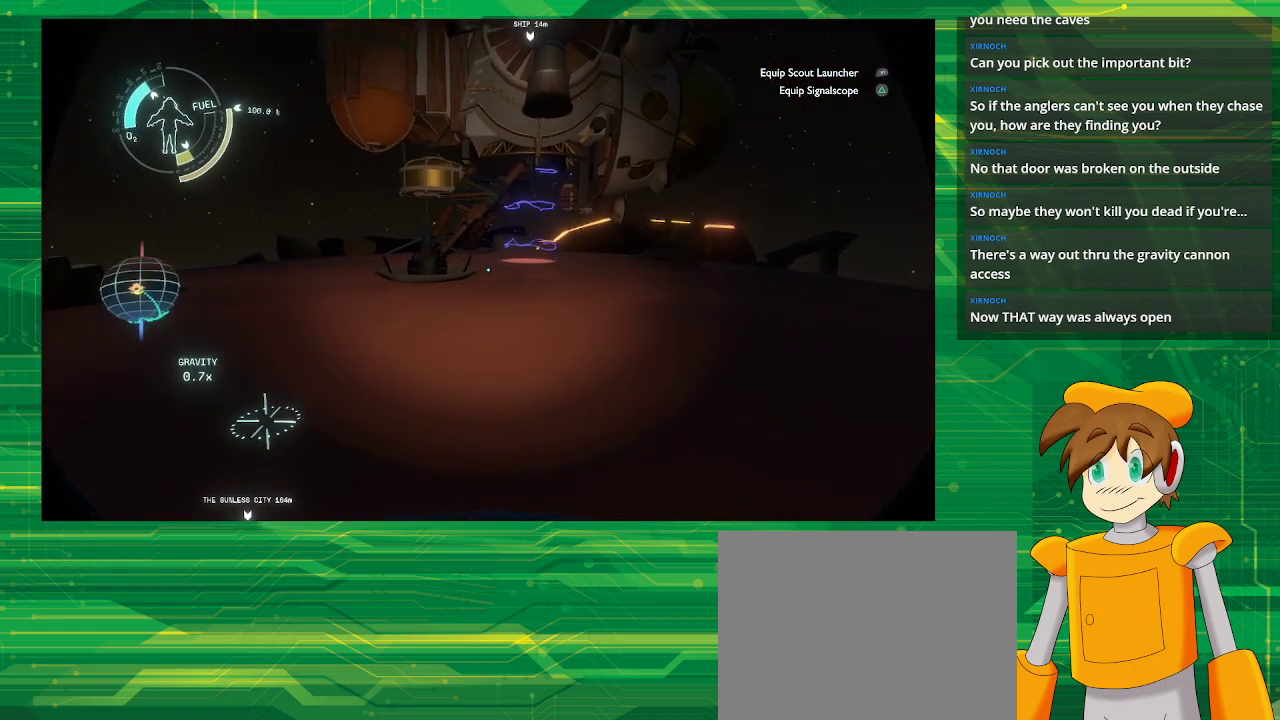
Gameplay with a controller (PlayStation layout); each line is a JSON object with the inputs held at the frame after it. "events" lists button and stick changes between this image and that frame as [ms after this image, input, new state], when the widget could be followed in between. Not read: L3 R3.
{"buttons": [], "left_stick": "up", "right_stick": "center", "events": []}
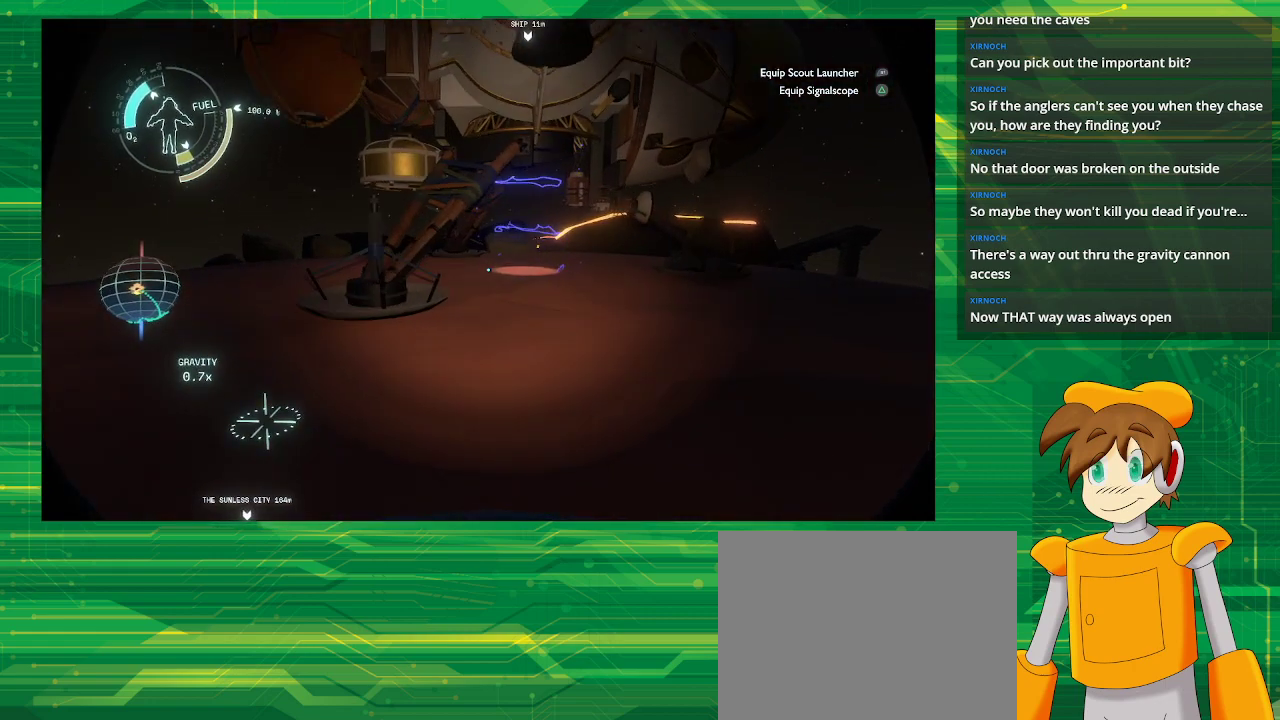
{"buttons": [], "left_stick": "up", "right_stick": "center", "events": []}
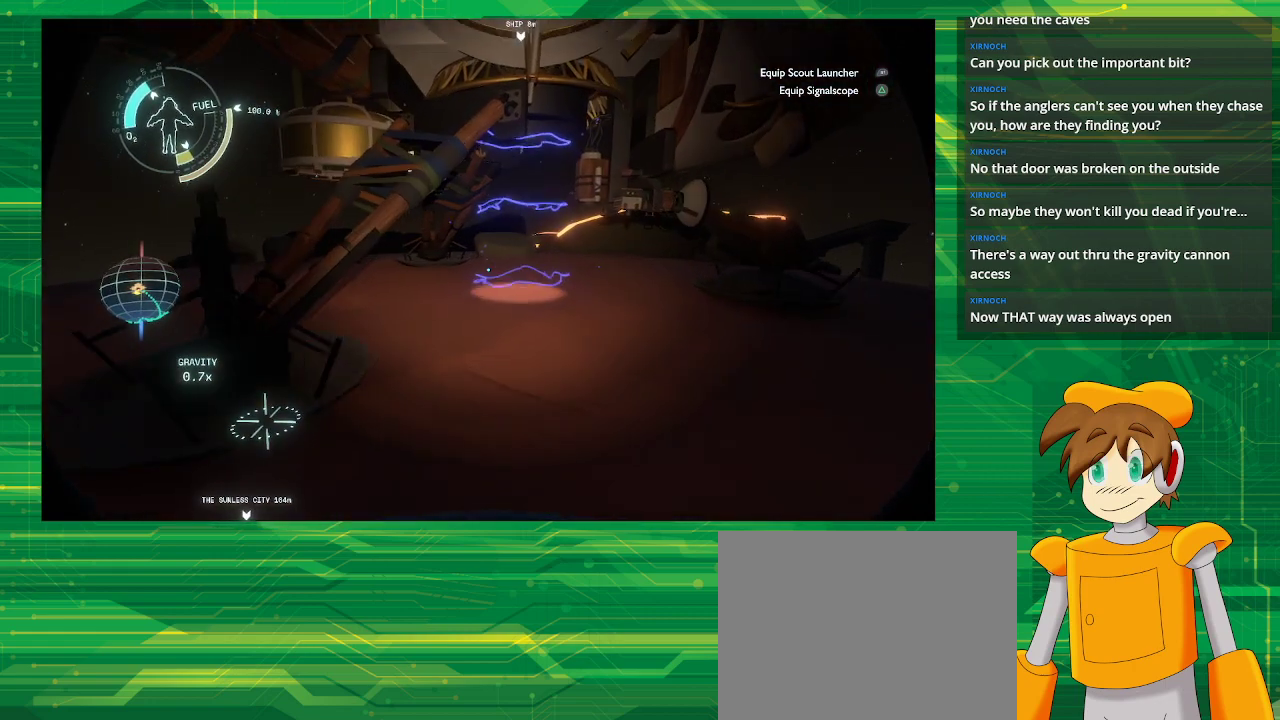
{"buttons": [], "left_stick": "up", "right_stick": "center", "events": []}
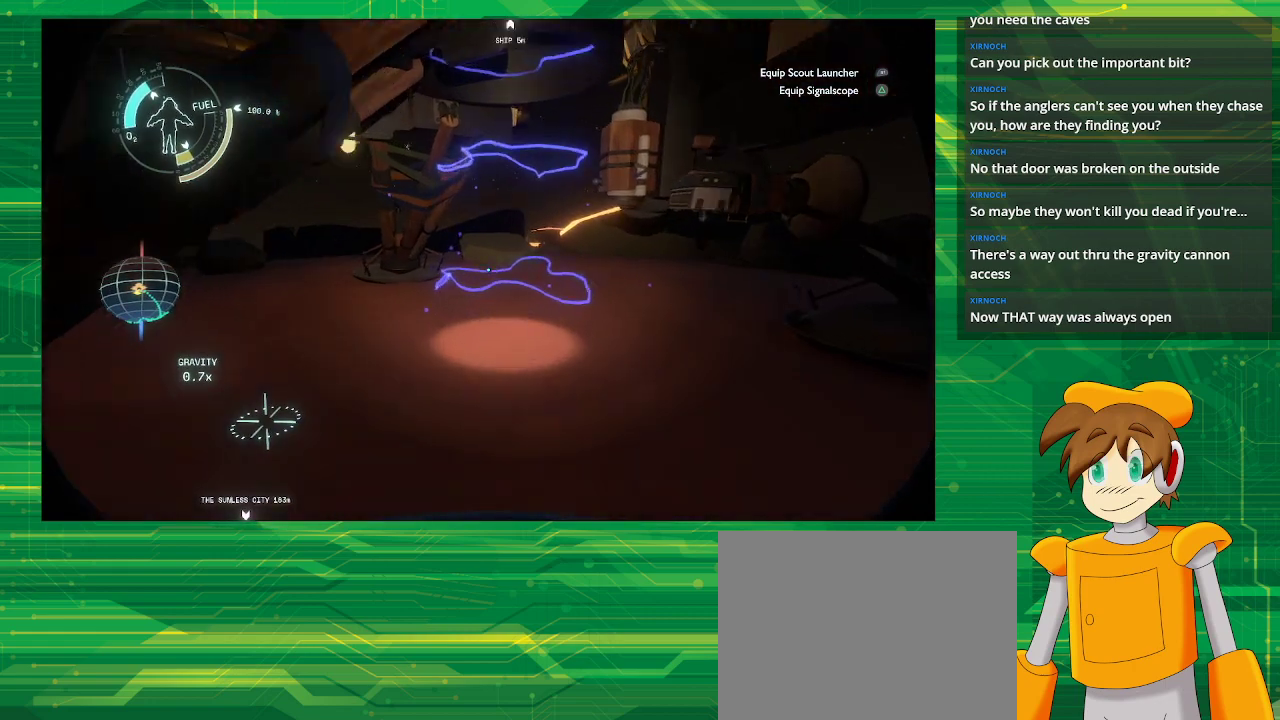
{"buttons": [], "left_stick": "up", "right_stick": "center", "events": []}
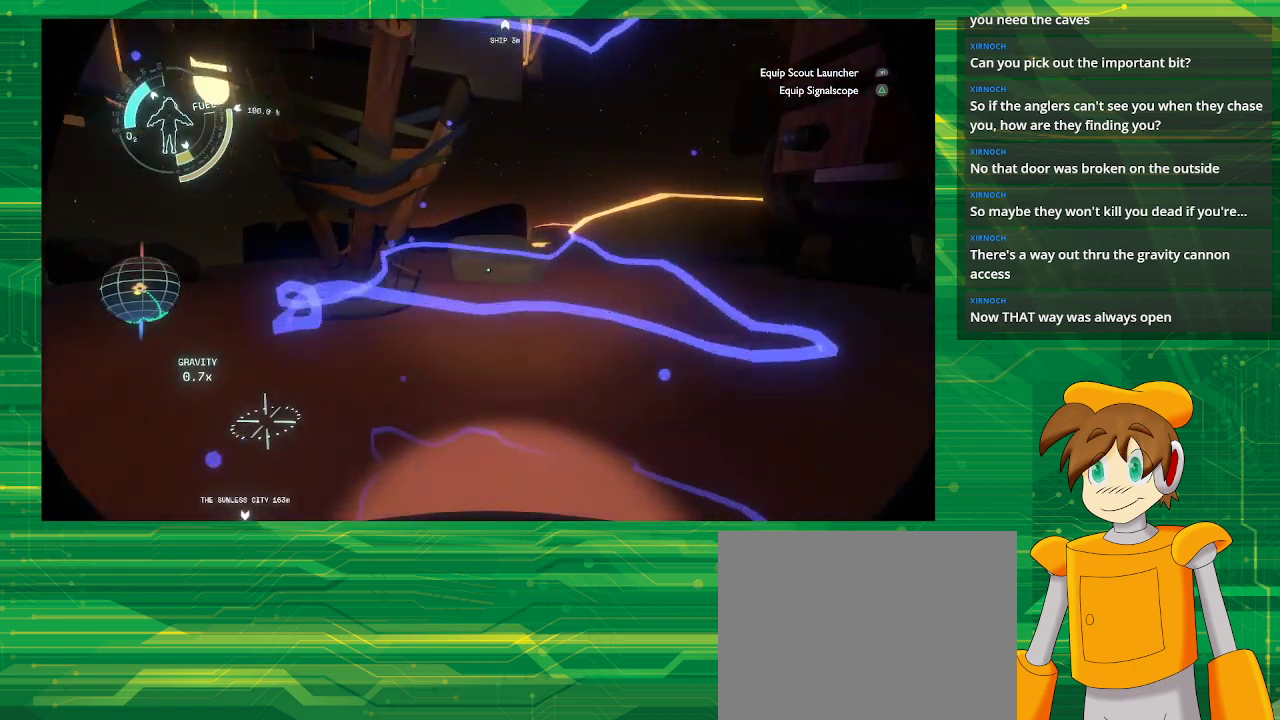
{"buttons": [], "left_stick": "center", "right_stick": "center", "events": [[150, "left_stick", "center"]]}
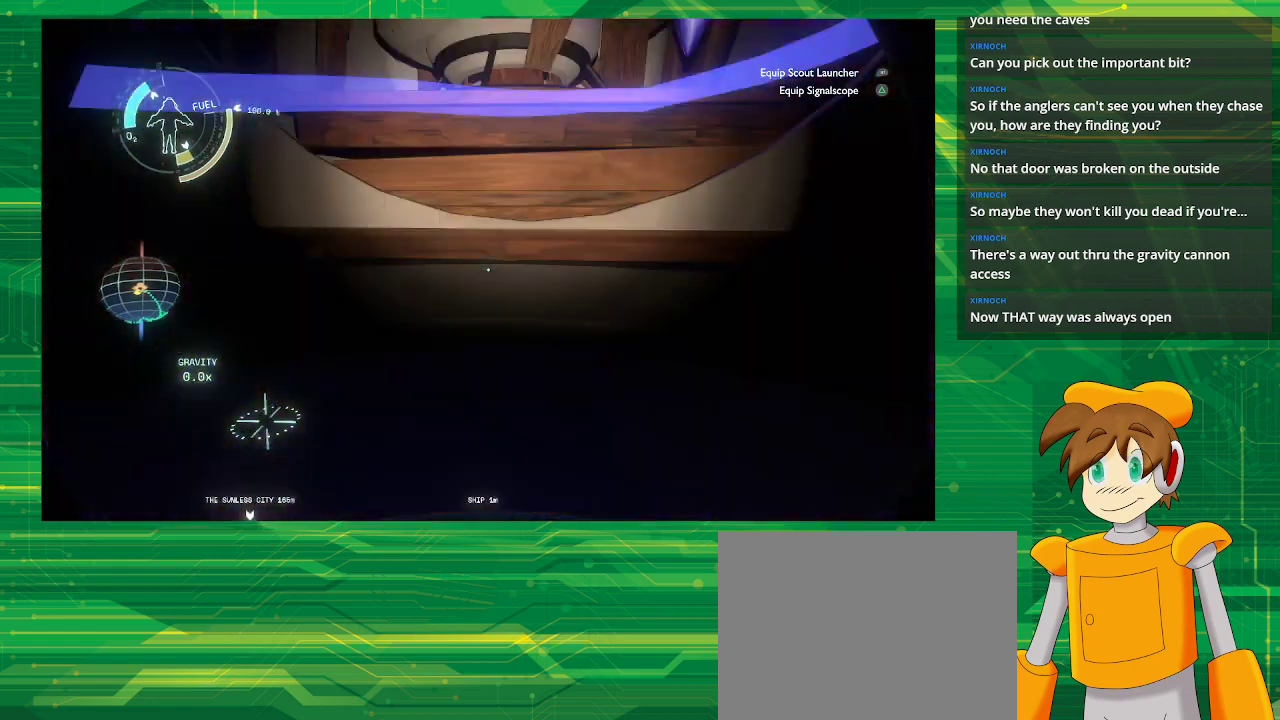
{"buttons": [], "left_stick": "center", "right_stick": "center", "events": []}
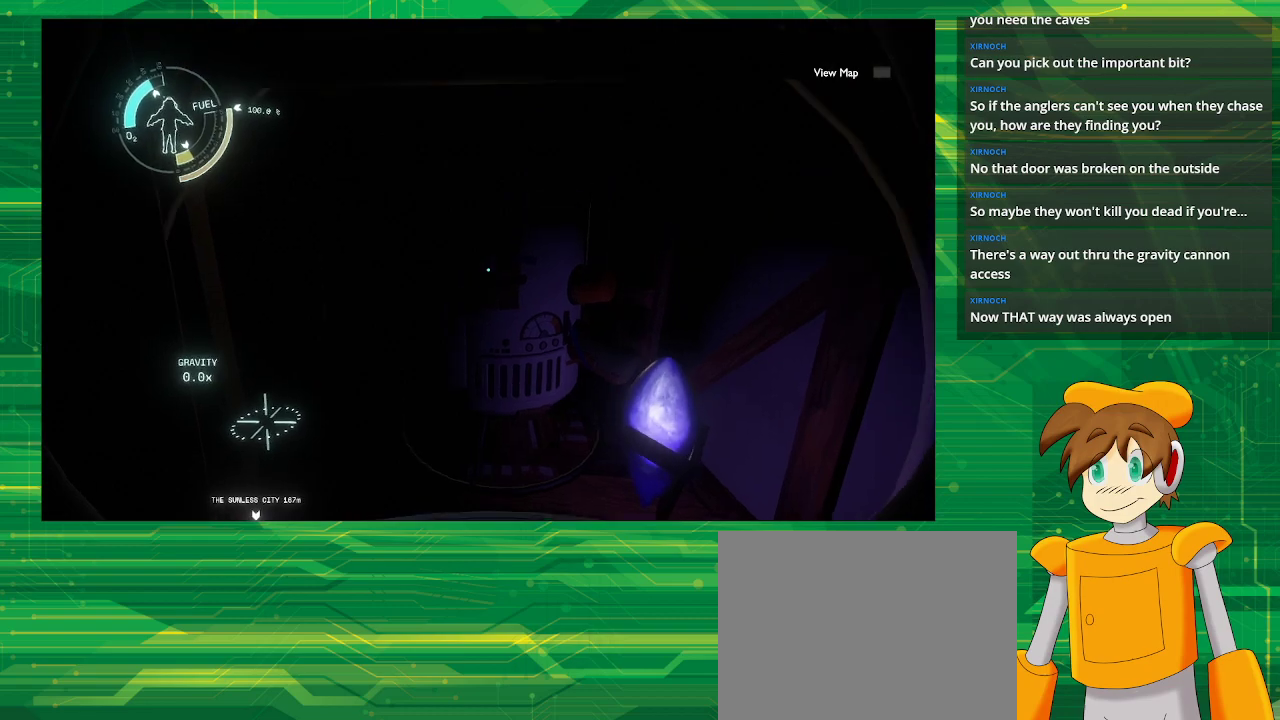
{"buttons": [], "left_stick": "center", "right_stick": "center", "events": []}
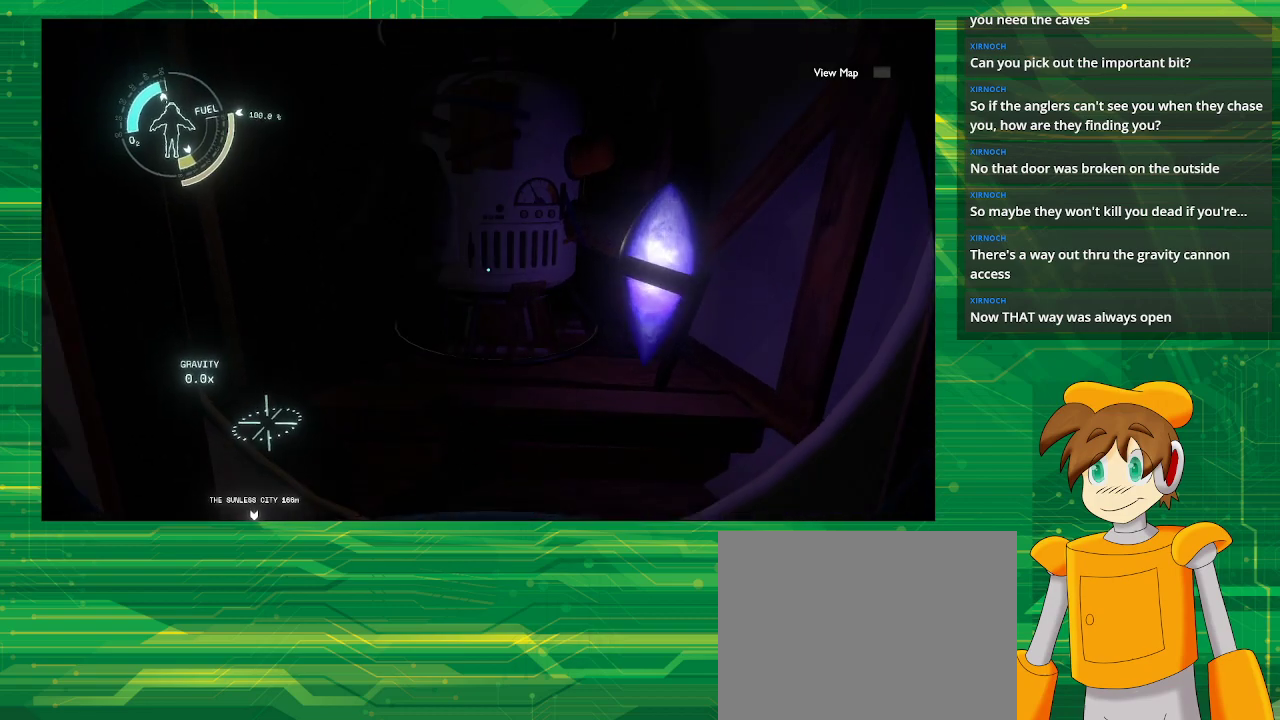
{"buttons": [], "left_stick": "center", "right_stick": "right", "events": [[283, "right_stick", "right"]]}
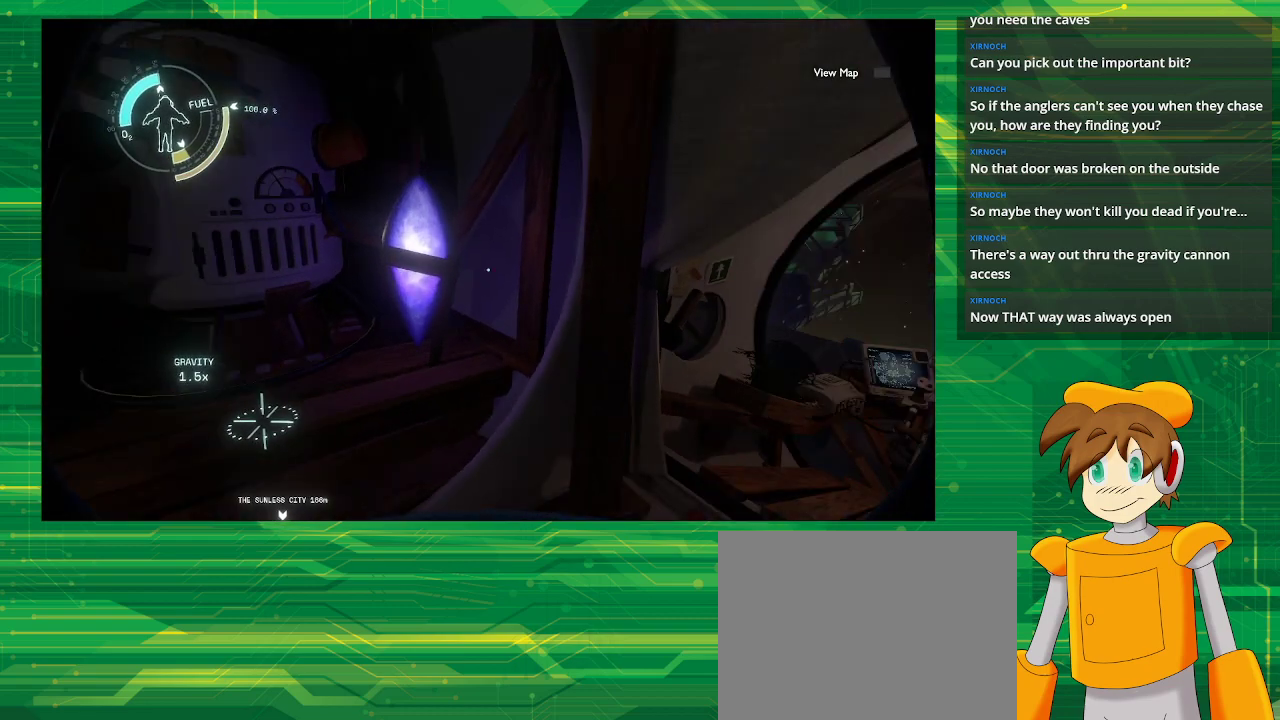
{"buttons": [], "left_stick": "center", "right_stick": "right", "events": []}
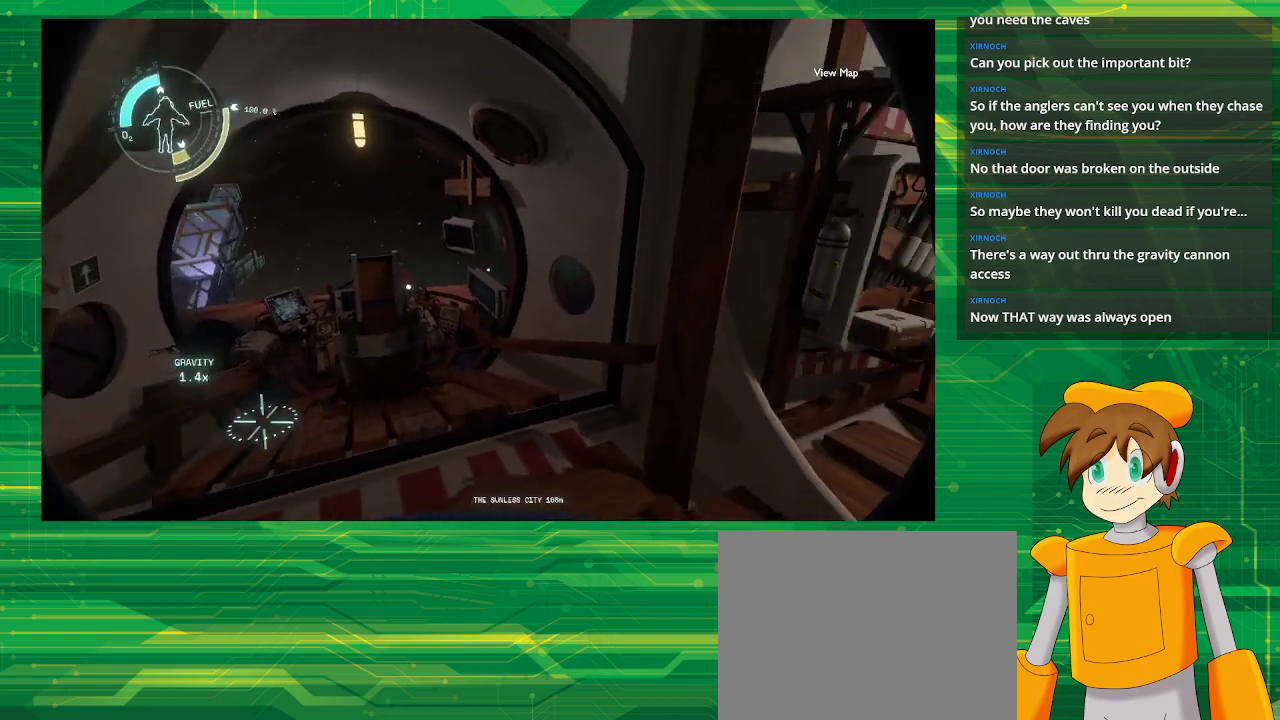
{"buttons": [], "left_stick": "right", "right_stick": "center", "events": [[183, "left_stick", "right"], [233, "left_stick", "up-right"], [233, "right_stick", "center"], [383, "left_stick", "right"]]}
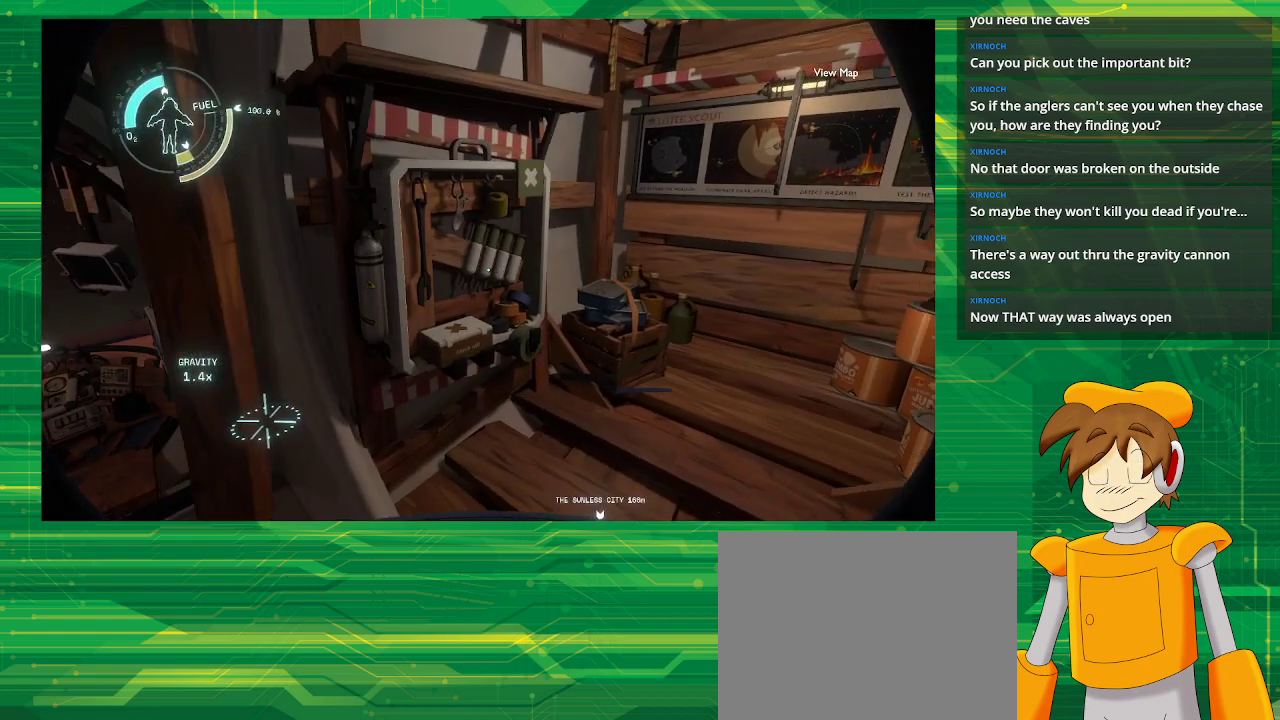
{"buttons": [], "left_stick": "center", "right_stick": "center", "events": [[117, "right_stick", "left"], [267, "left_stick", "center"], [267, "right_stick", "center"]]}
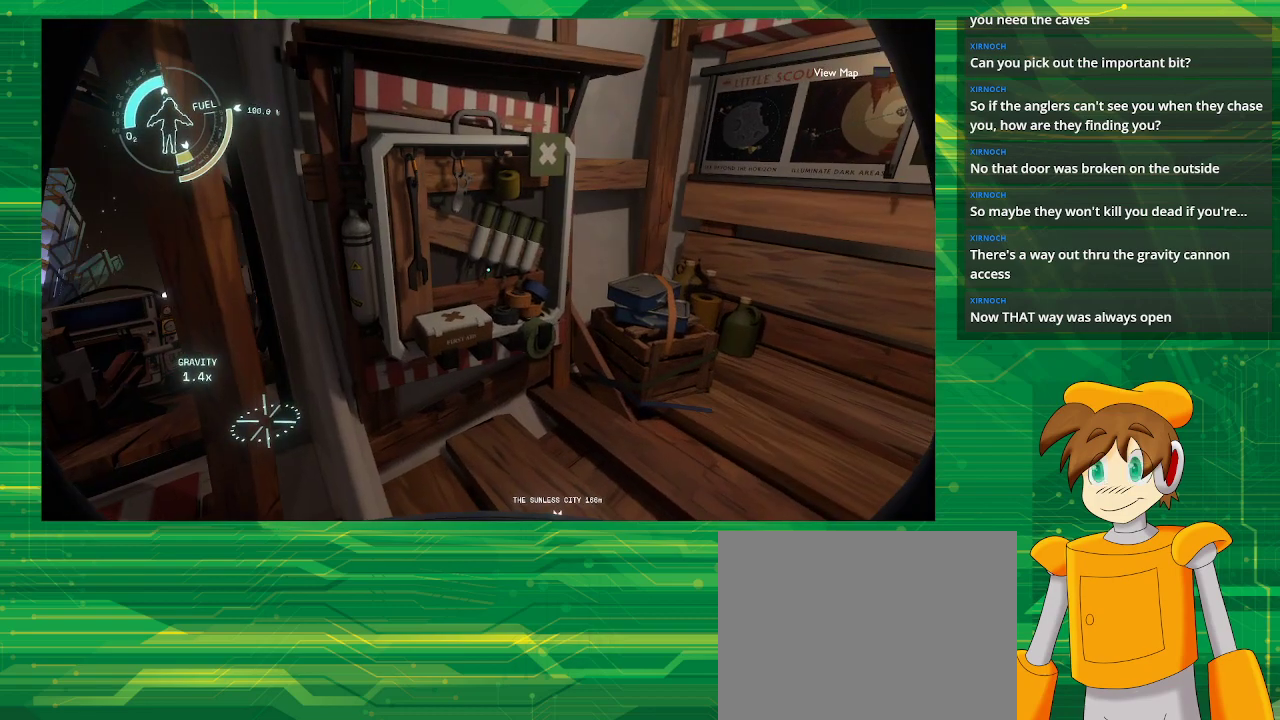
{"buttons": [], "left_stick": "center", "right_stick": "center", "events": [[83, "left_stick", "up"], [383, "SQUARE", "down"], [383, "left_stick", "center"], [500, "SQUARE", "up"]]}
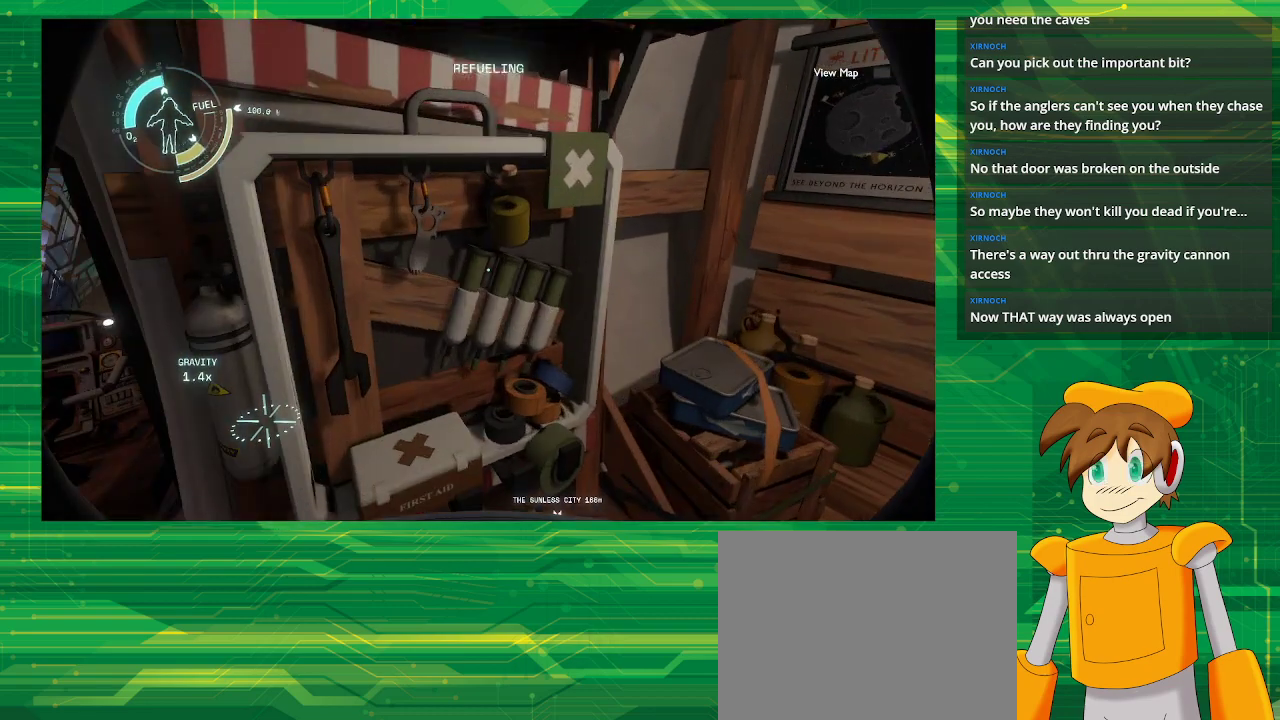
{"buttons": [], "left_stick": "center", "right_stick": "left", "events": [[17, "left_stick", "down"], [167, "right_stick", "left"], [300, "left_stick", "center"]]}
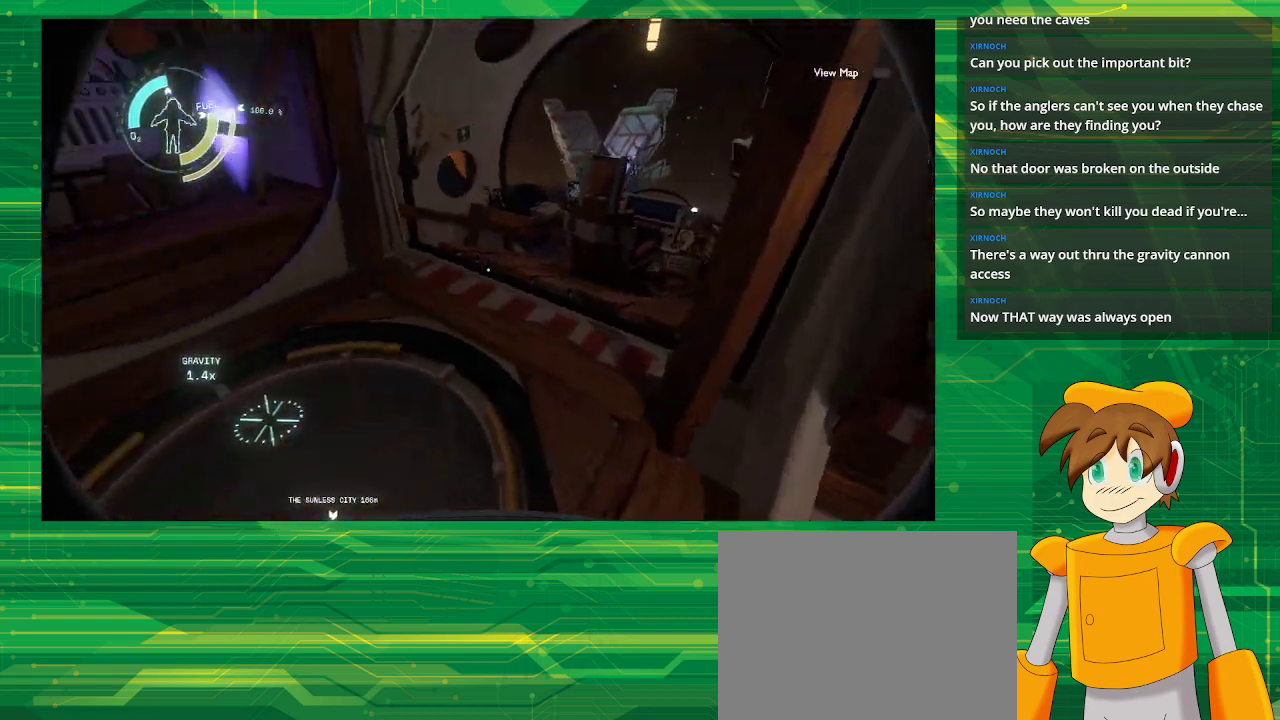
{"buttons": [], "left_stick": "up", "right_stick": "left", "events": [[250, "left_stick", "up"]]}
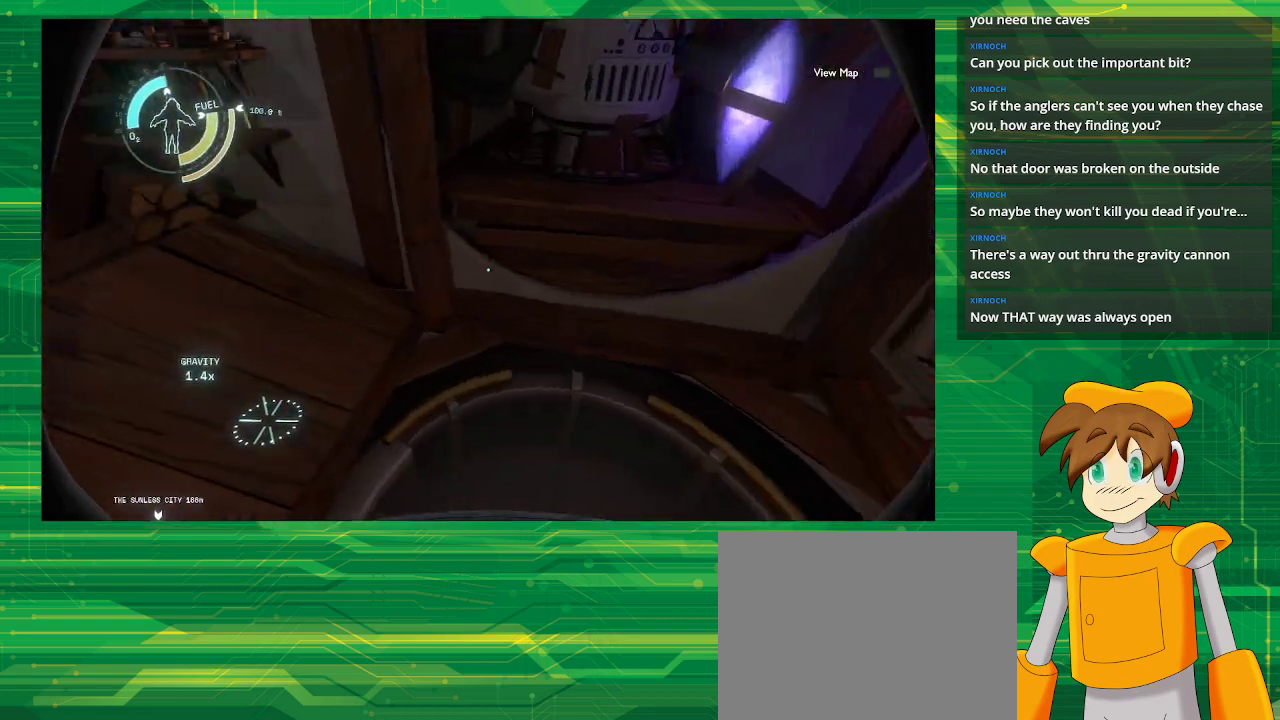
{"buttons": [], "left_stick": "center", "right_stick": "left", "events": [[350, "left_stick", "center"]]}
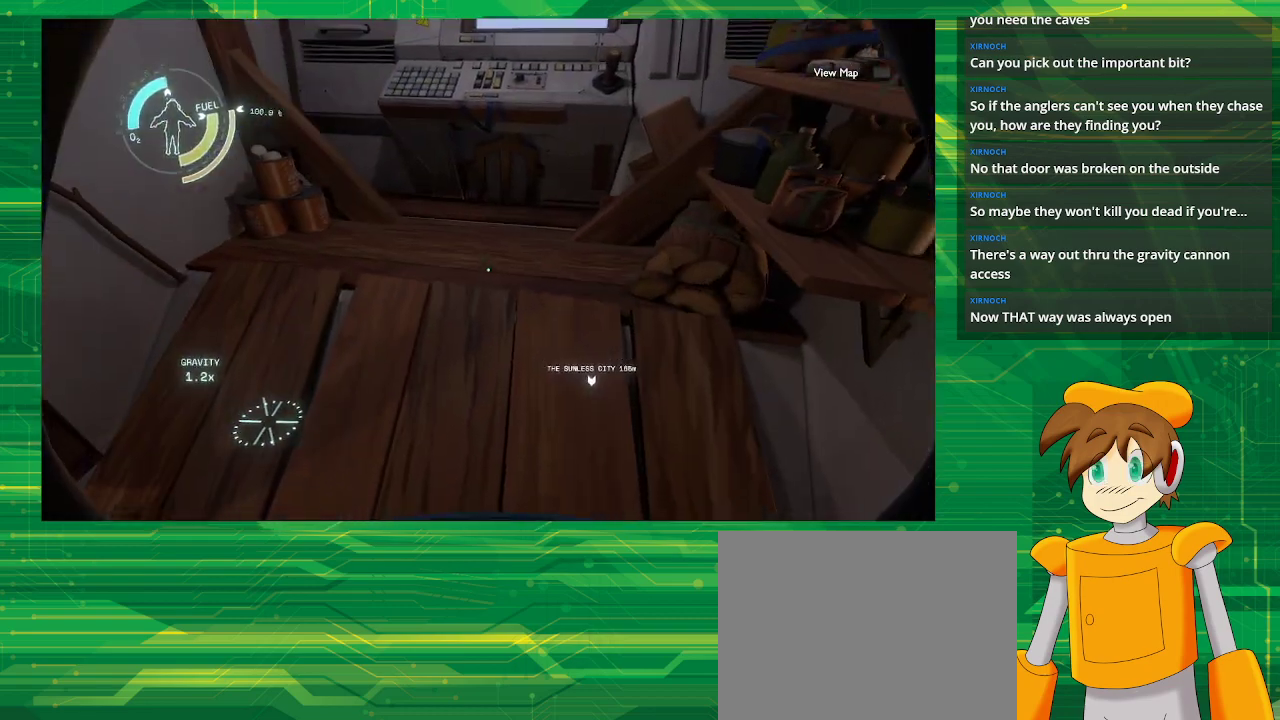
{"buttons": [], "left_stick": "up", "right_stick": "center", "events": [[150, "left_stick", "up"], [150, "right_stick", "center"]]}
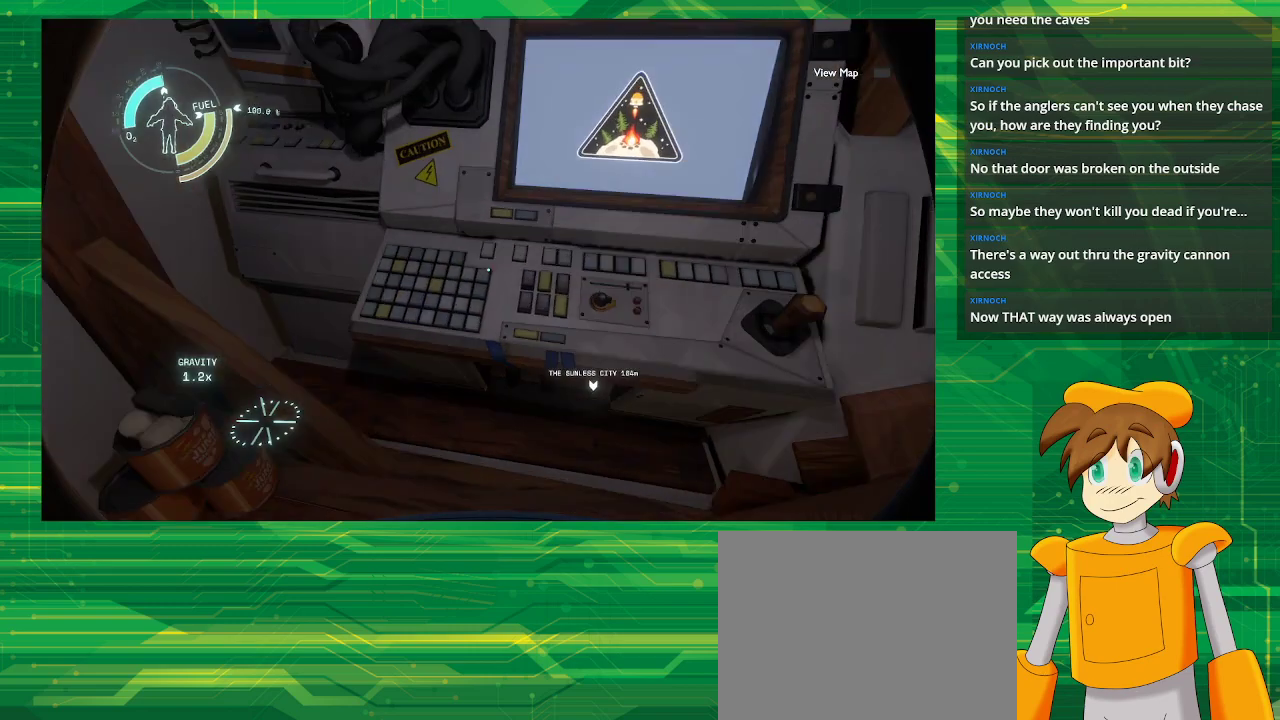
{"buttons": [], "left_stick": "center", "right_stick": "right", "events": [[167, "left_stick", "center"], [350, "right_stick", "right"]]}
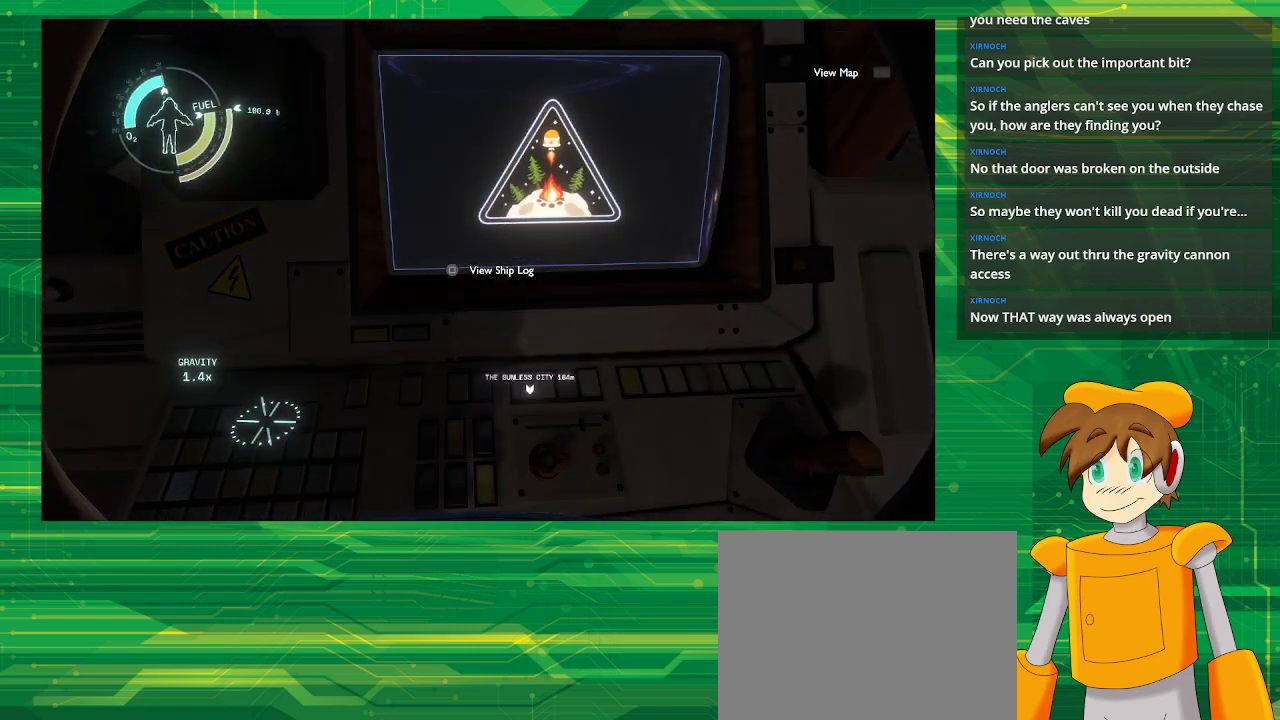
{"buttons": [], "left_stick": "center", "right_stick": "center", "events": [[117, "right_stick", "center"], [317, "SQUARE", "down"], [367, "SQUARE", "up"]]}
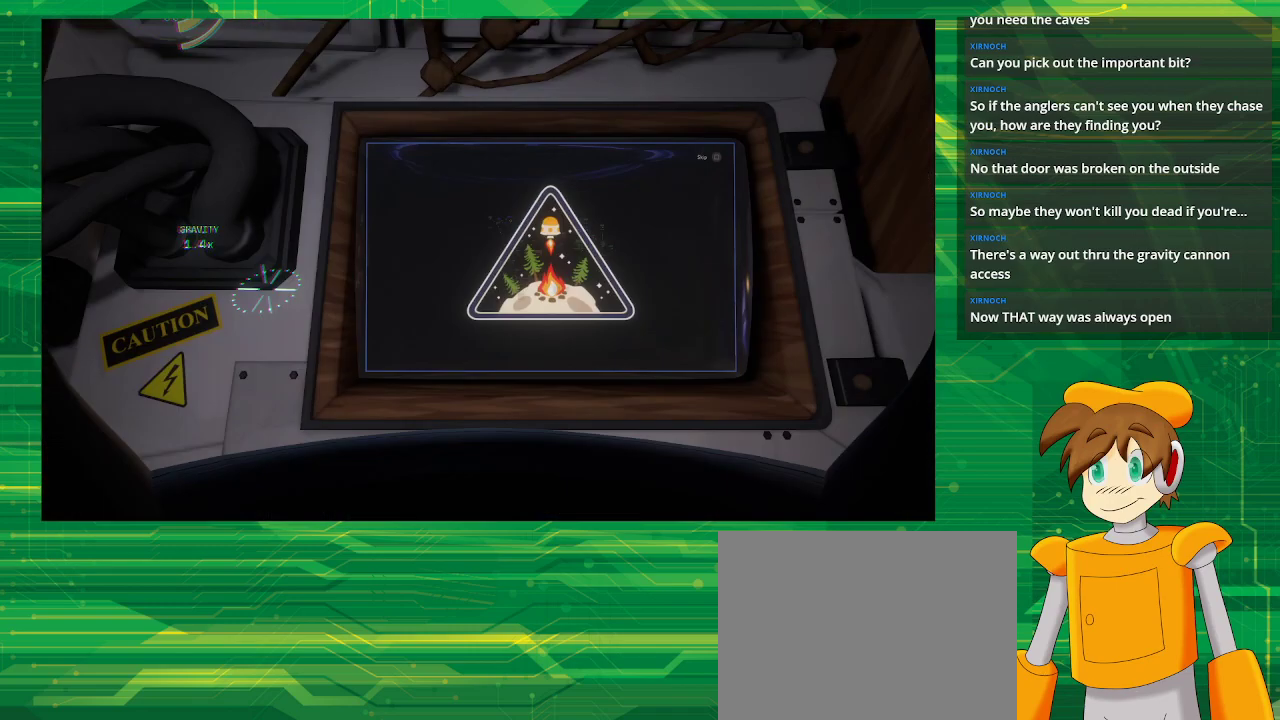
{"buttons": [], "left_stick": "center", "right_stick": "center", "events": []}
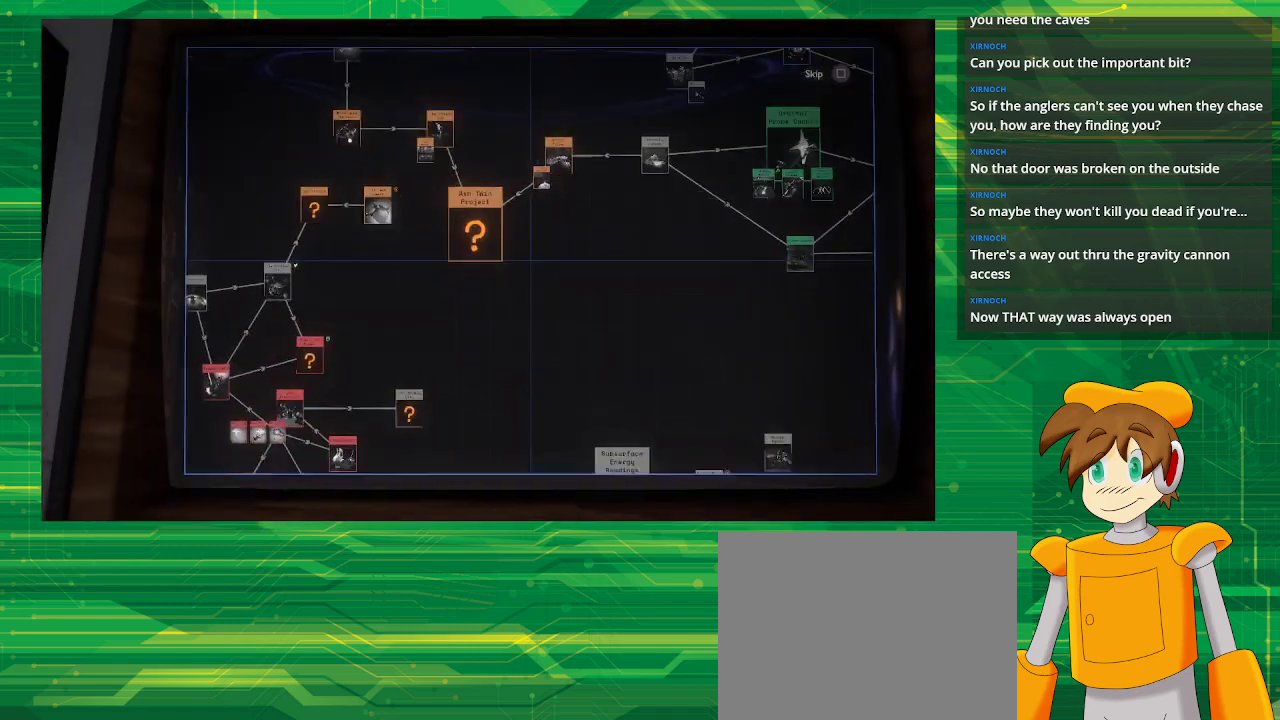
{"buttons": [], "left_stick": "center", "right_stick": "center", "events": []}
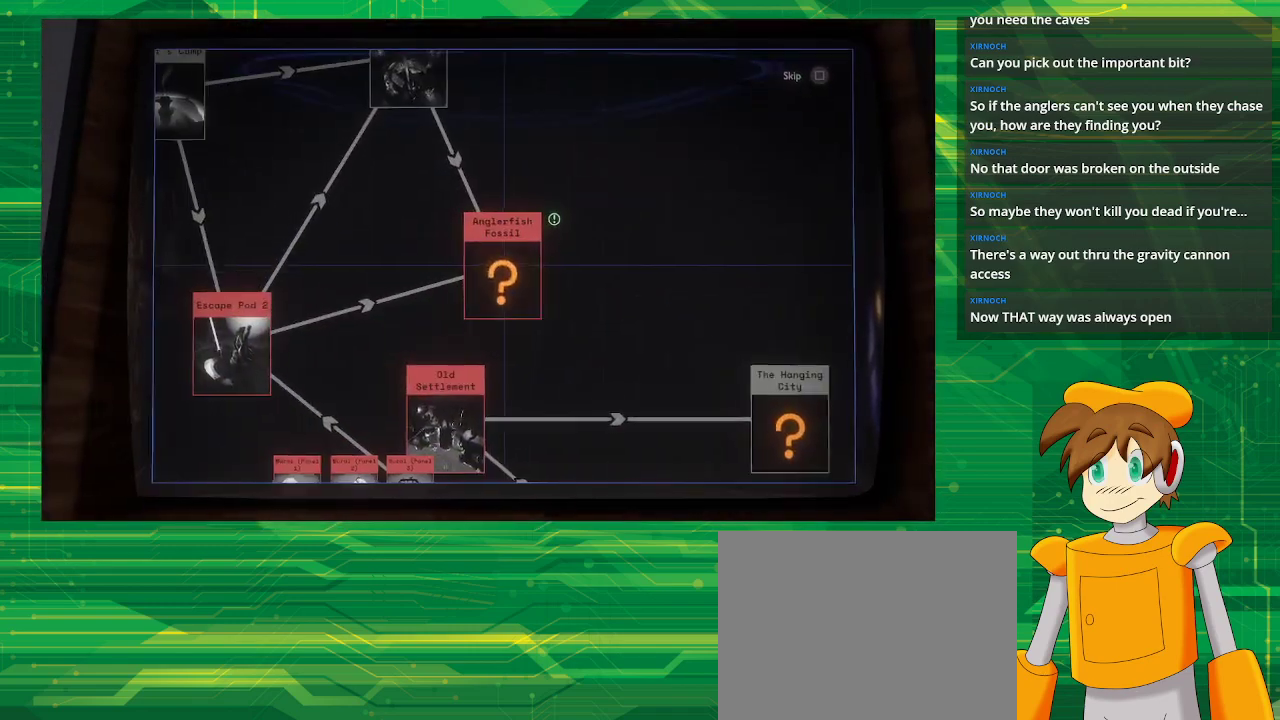
{"buttons": [], "left_stick": "center", "right_stick": "center", "events": []}
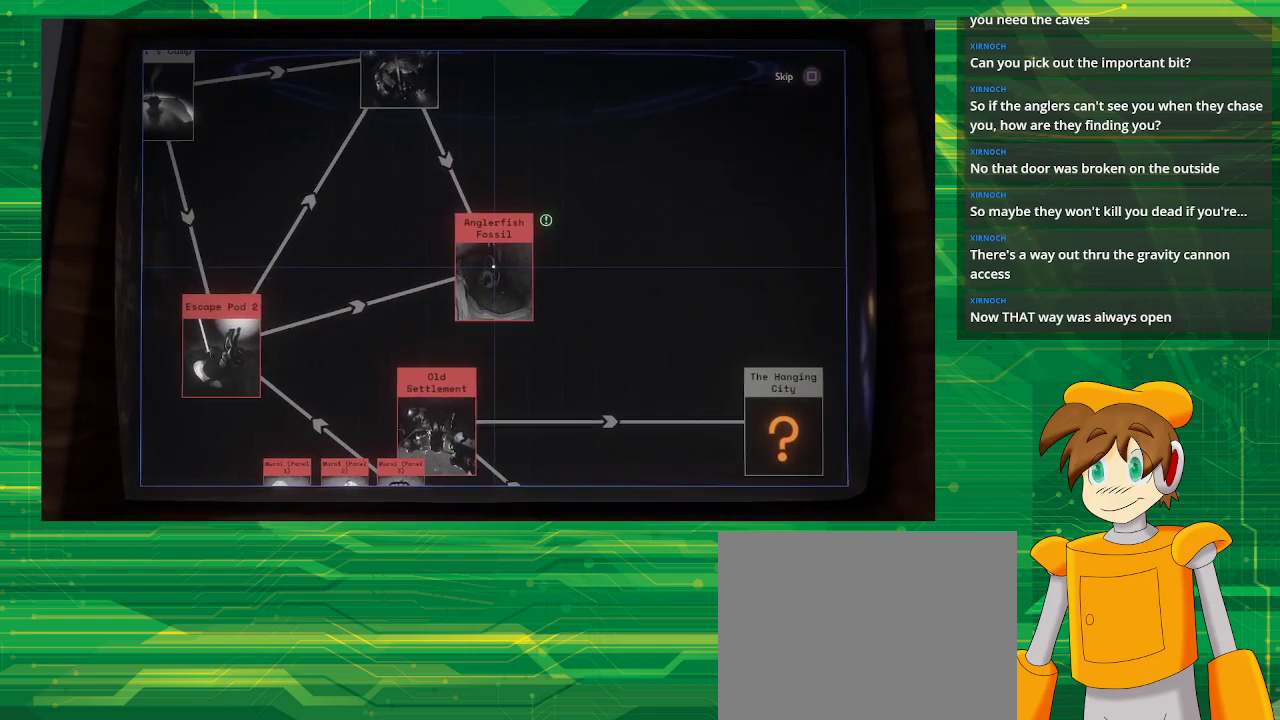
{"buttons": [], "left_stick": "center", "right_stick": "center", "events": []}
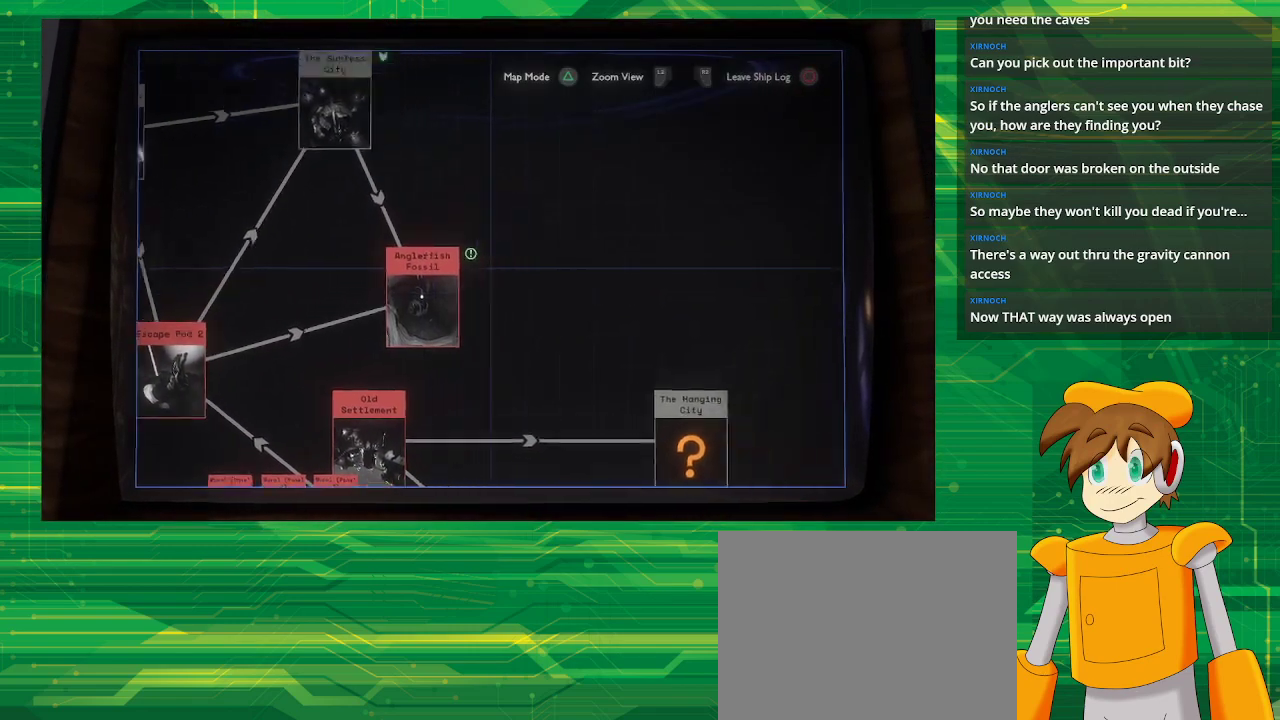
{"buttons": [], "left_stick": "center", "right_stick": "center", "events": []}
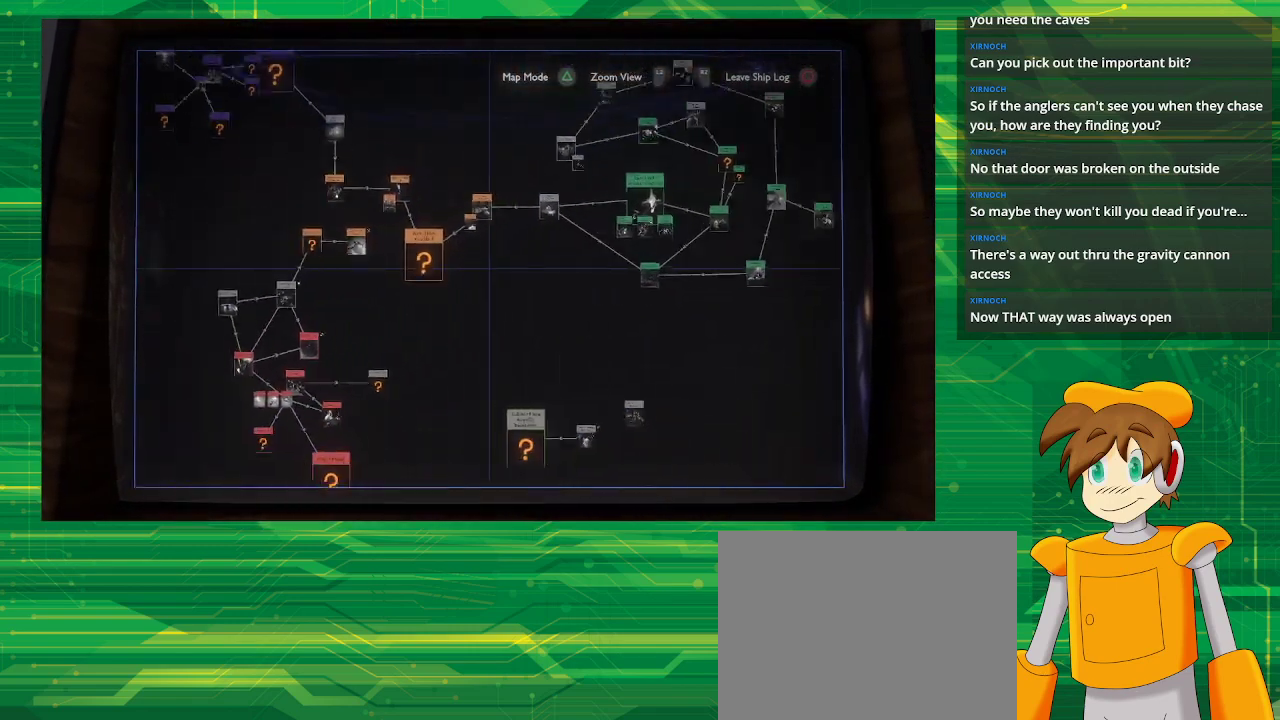
{"buttons": [], "left_stick": "center", "right_stick": "center", "events": []}
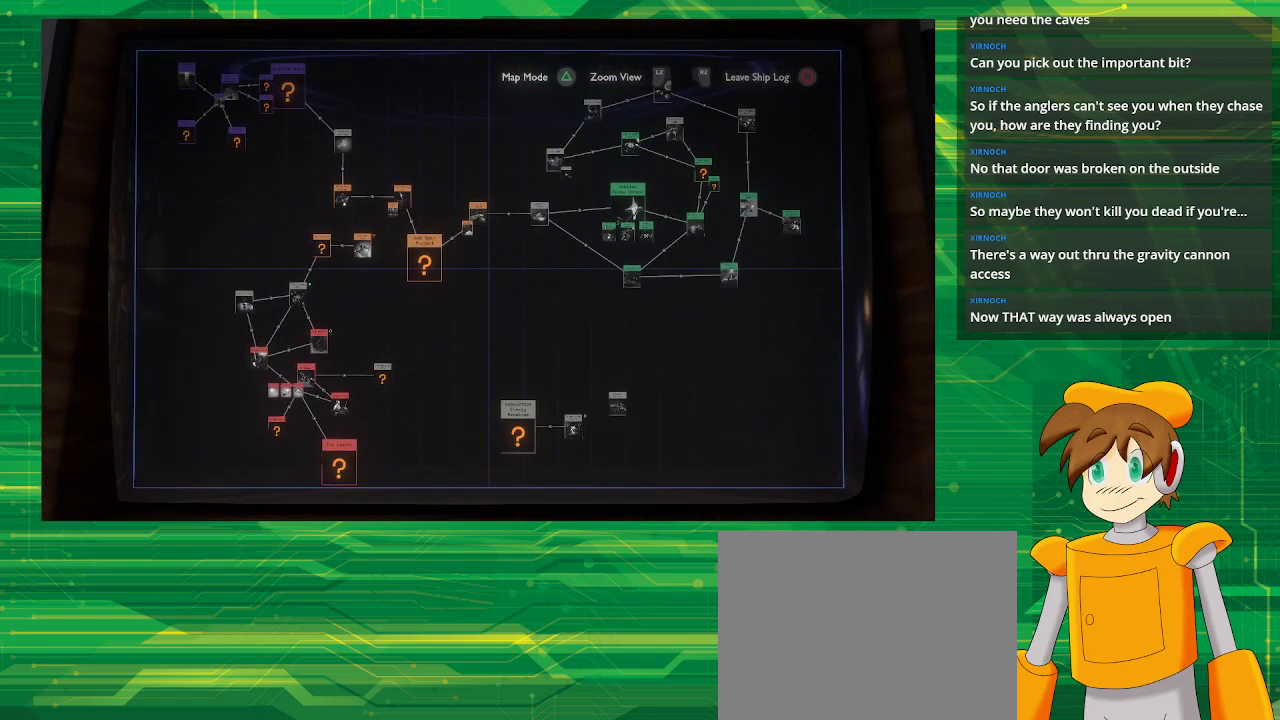
{"buttons": [], "left_stick": "center", "right_stick": "center", "events": [[233, "right_stick", "down-left"], [450, "right_stick", "center"]]}
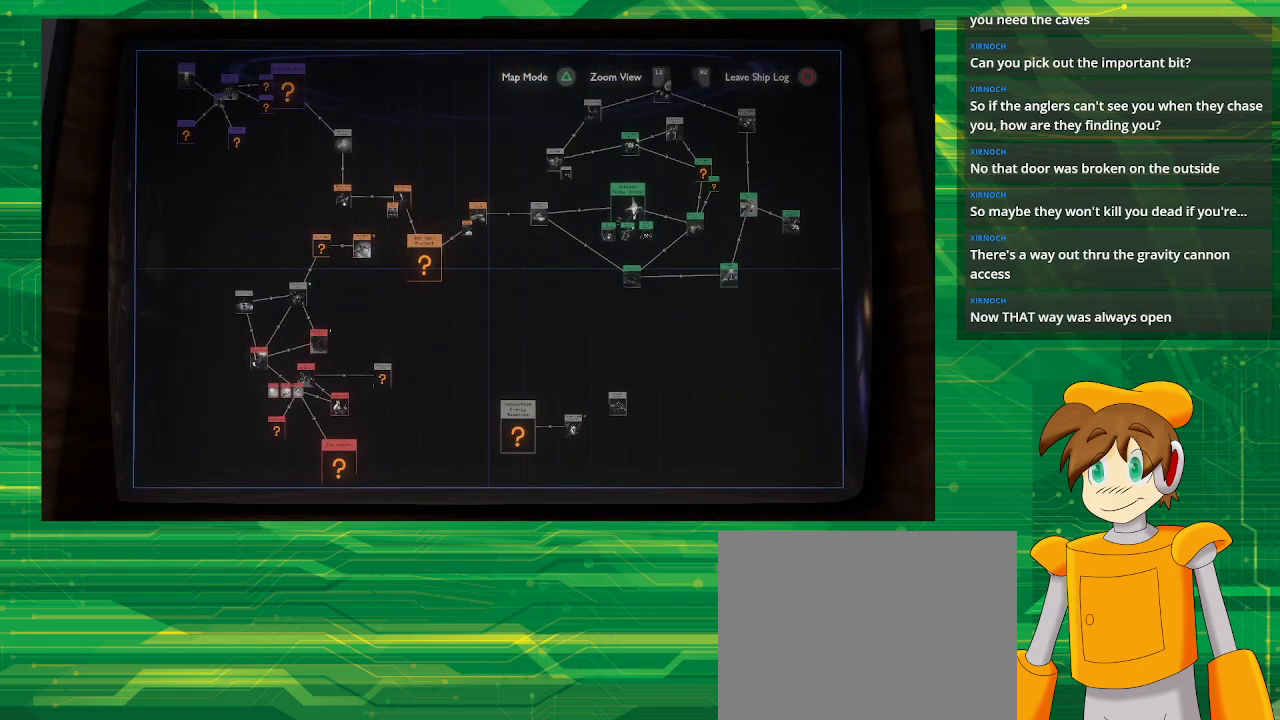
{"buttons": [], "left_stick": "down-left", "right_stick": "center", "events": [[167, "left_stick", "left"], [317, "left_stick", "down-left"]]}
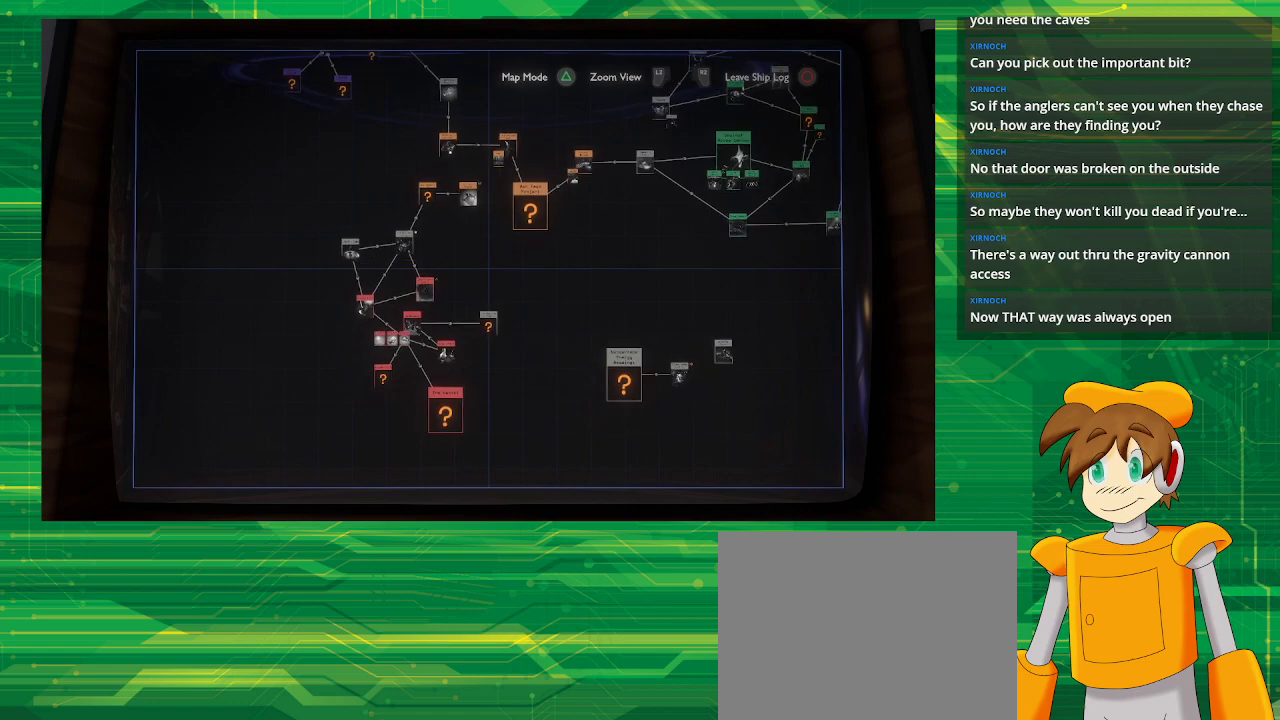
{"buttons": ["R2"], "left_stick": "center", "right_stick": "center", "events": [[167, "left_stick", "center"], [333, "left_stick", "up-left"], [450, "R2", "down"], [467, "left_stick", "center"]]}
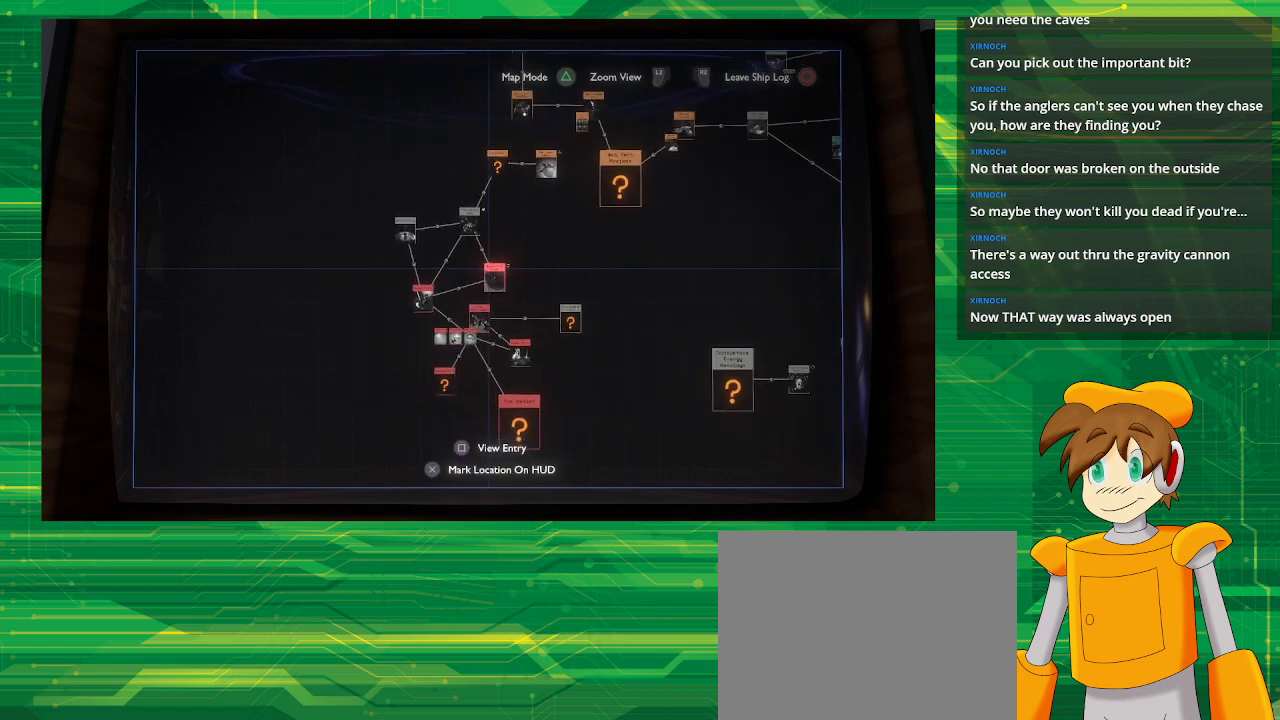
{"buttons": ["R2"], "left_stick": "center", "right_stick": "center", "events": [[217, "left_stick", "down-right"], [283, "left_stick", "center"]]}
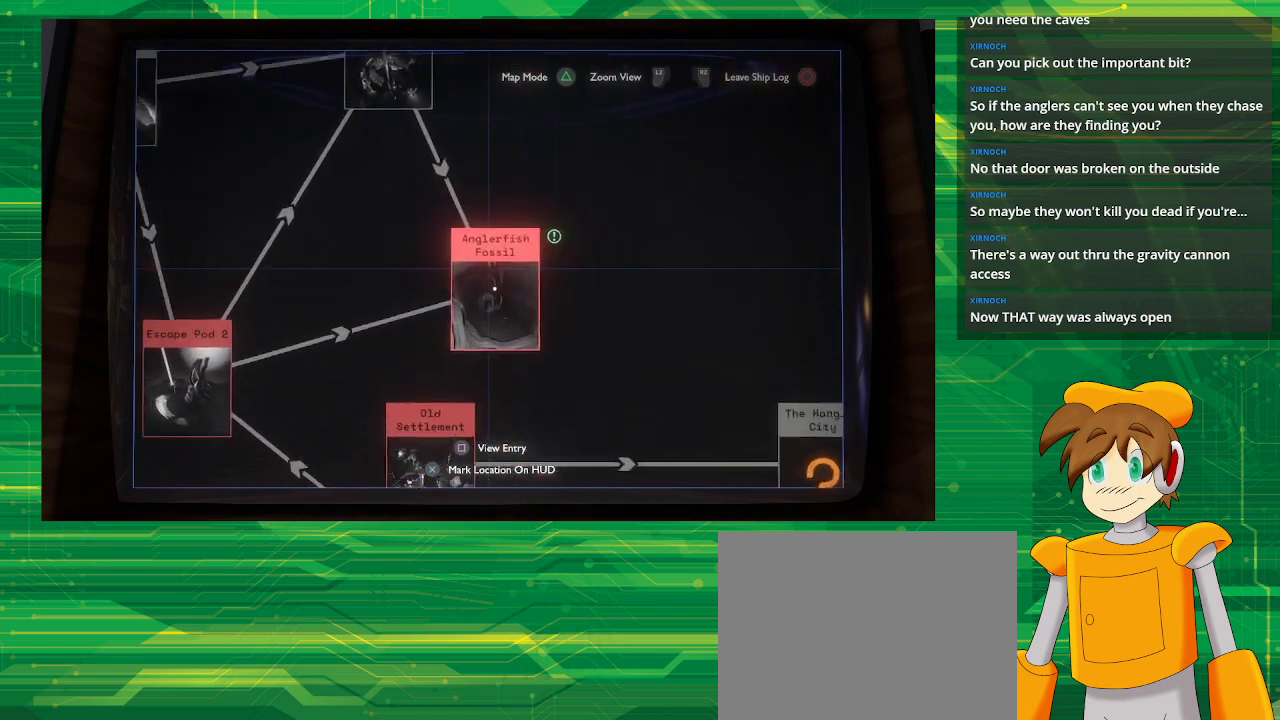
{"buttons": [], "left_stick": "center", "right_stick": "center", "events": [[67, "R2", "up"], [117, "left_stick", "down-right"], [217, "left_stick", "center"]]}
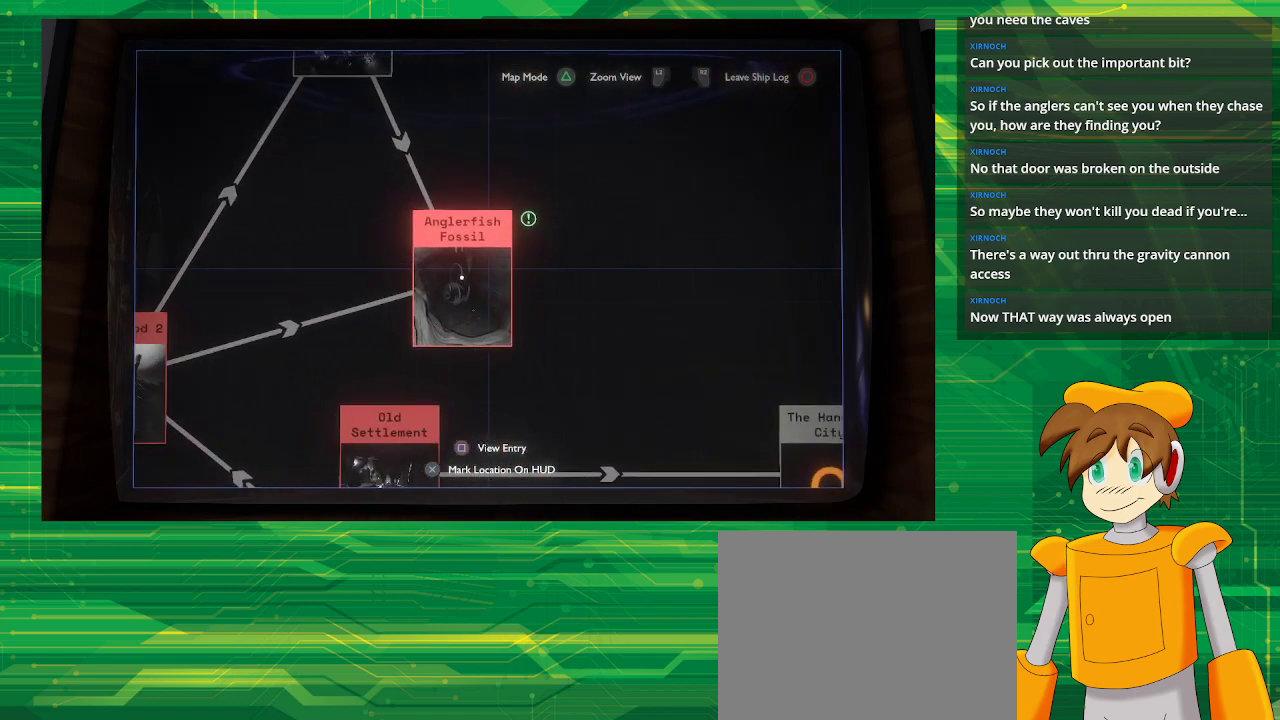
{"buttons": [], "left_stick": "center", "right_stick": "center", "events": [[33, "SQUARE", "down"], [117, "SQUARE", "up"]]}